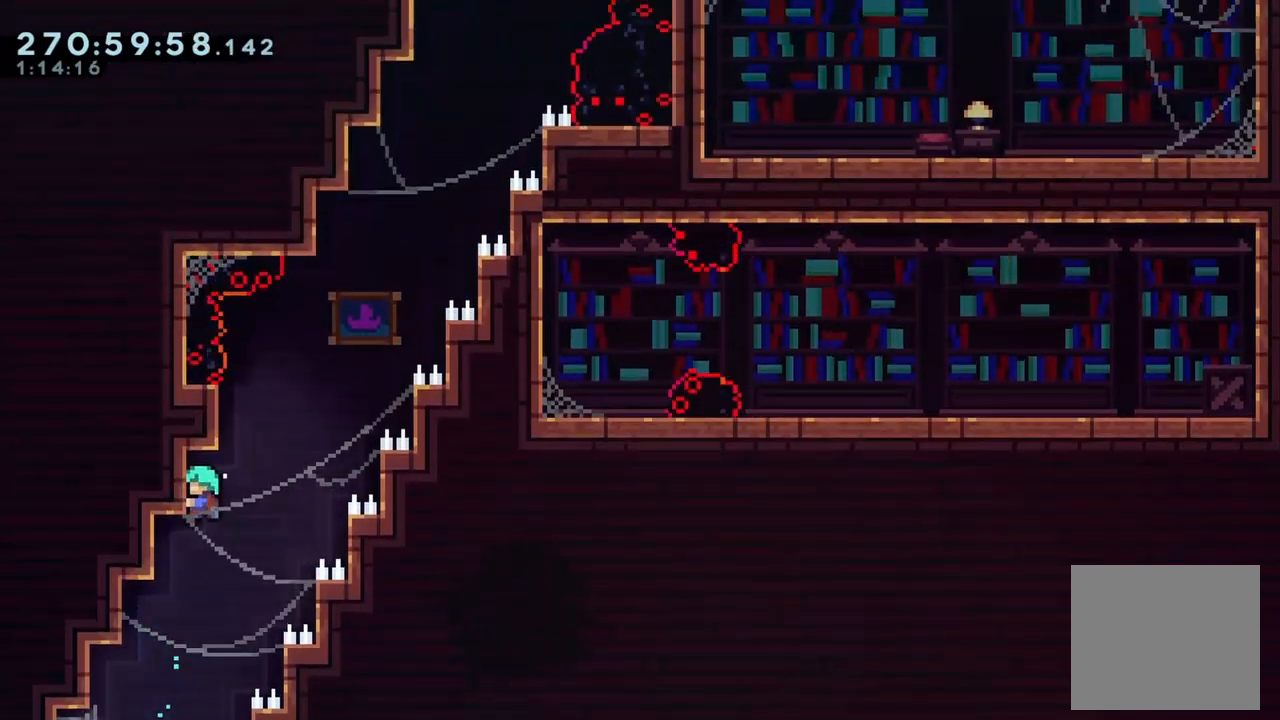
Gameplay with a controller (Xbox layout); each line is a JSON object with the inputs held at the frame after it. "events" lists button and stick changes between this image and that frame as [ms after this image, input, new state], when the widget could be followed in between. Not read: L3 R3.
{"buttons": ["L2"], "left_stick": "center", "right_stick": "center", "events": [[167, "left_stick", "center"]]}
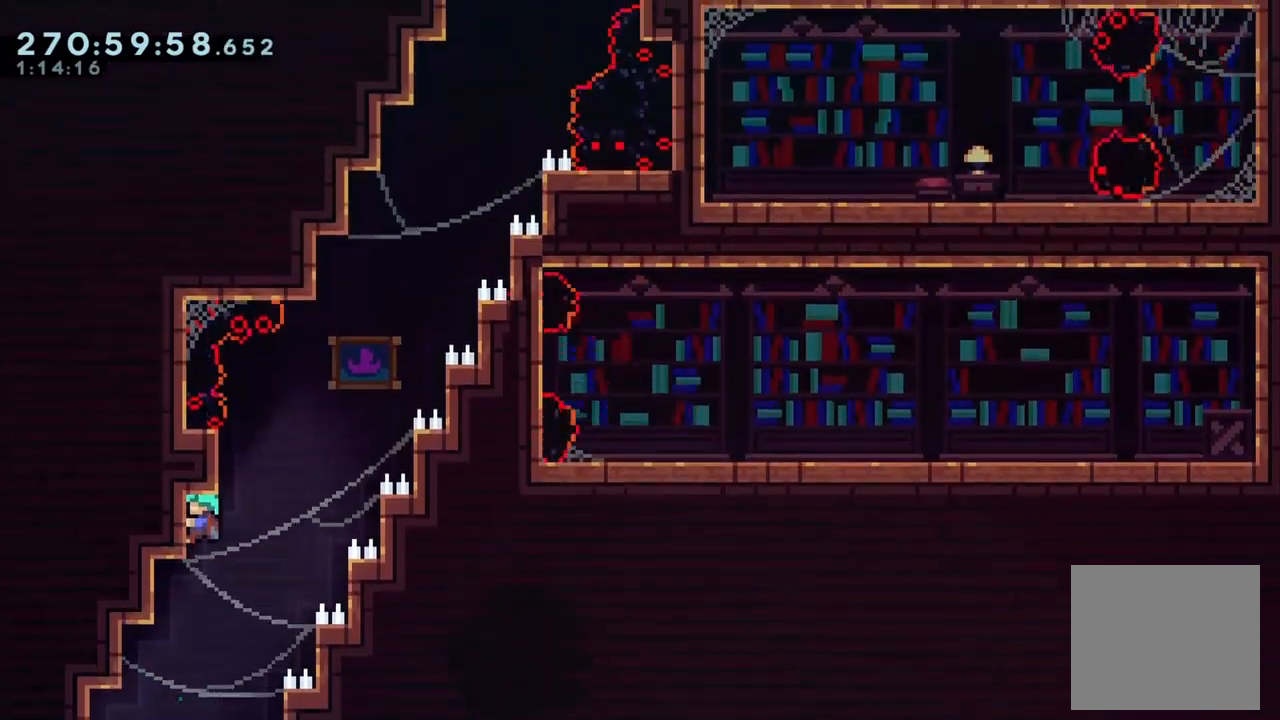
{"buttons": ["L2"], "left_stick": "center", "right_stick": "center", "events": []}
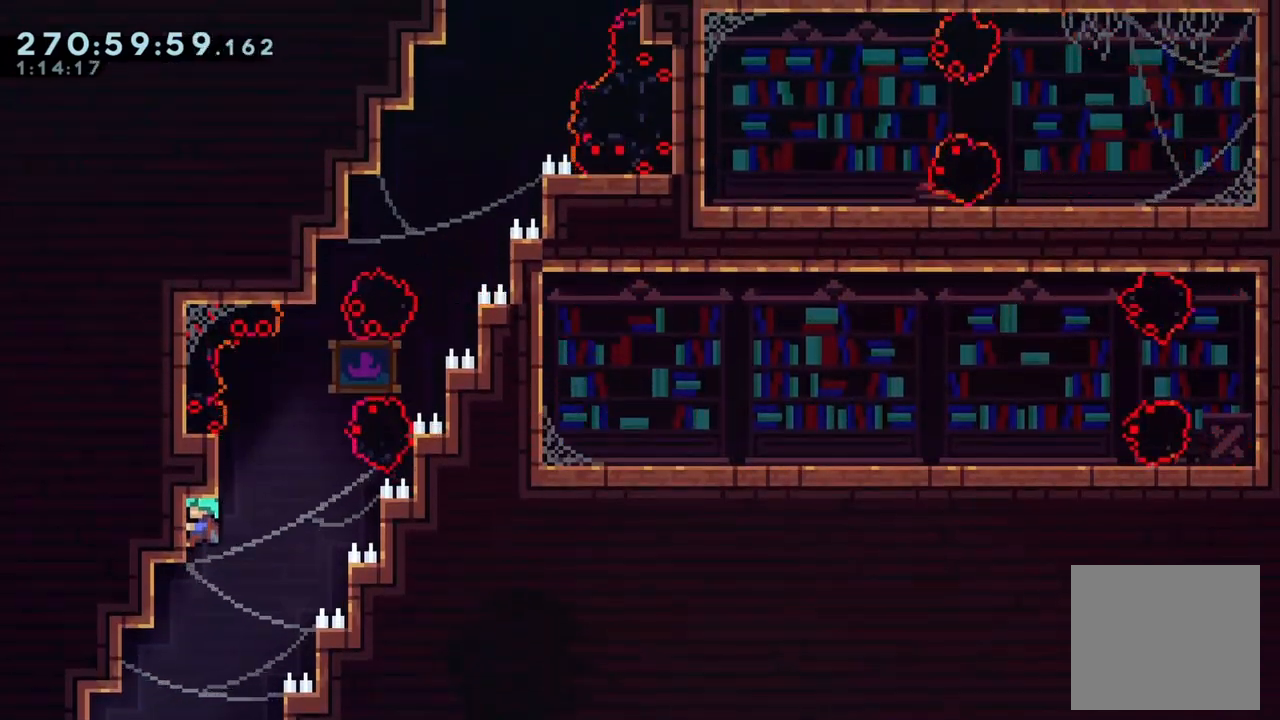
{"buttons": ["L2"], "left_stick": "right", "right_stick": "center", "events": [[367, "left_stick", "right"]]}
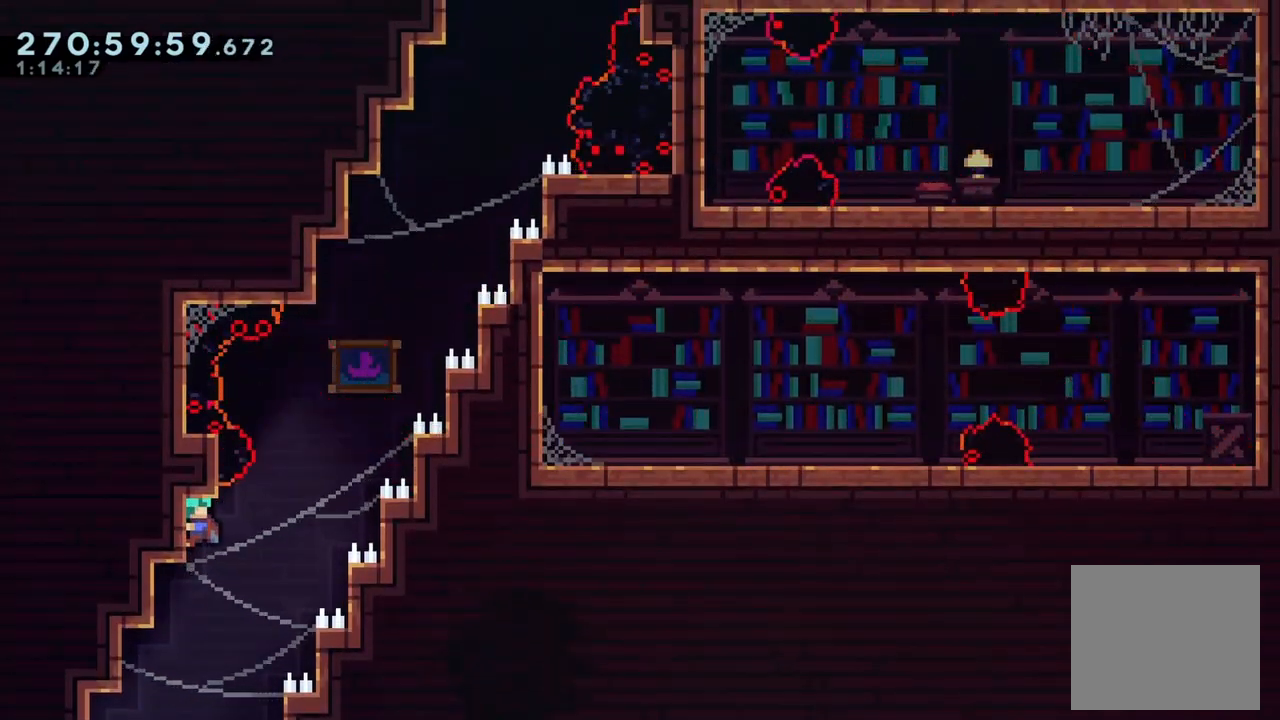
{"buttons": ["A", "L2"], "left_stick": "right", "right_stick": "center", "events": [[33, "A", "down"], [433, "A", "up"], [467, "A", "down"]]}
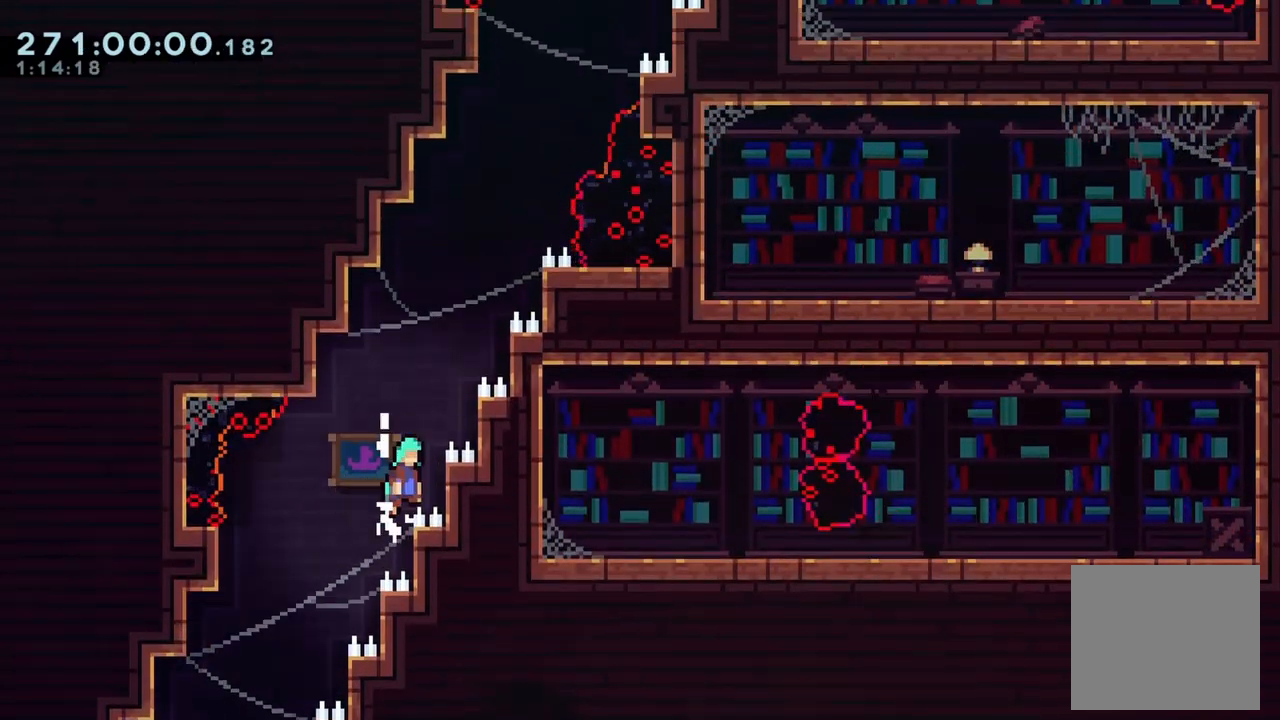
{"buttons": ["L2"], "left_stick": "left", "right_stick": "center", "events": [[300, "A", "up"], [300, "left_stick", "up-left"], [333, "A", "down"], [367, "left_stick", "left"], [467, "A", "up"]]}
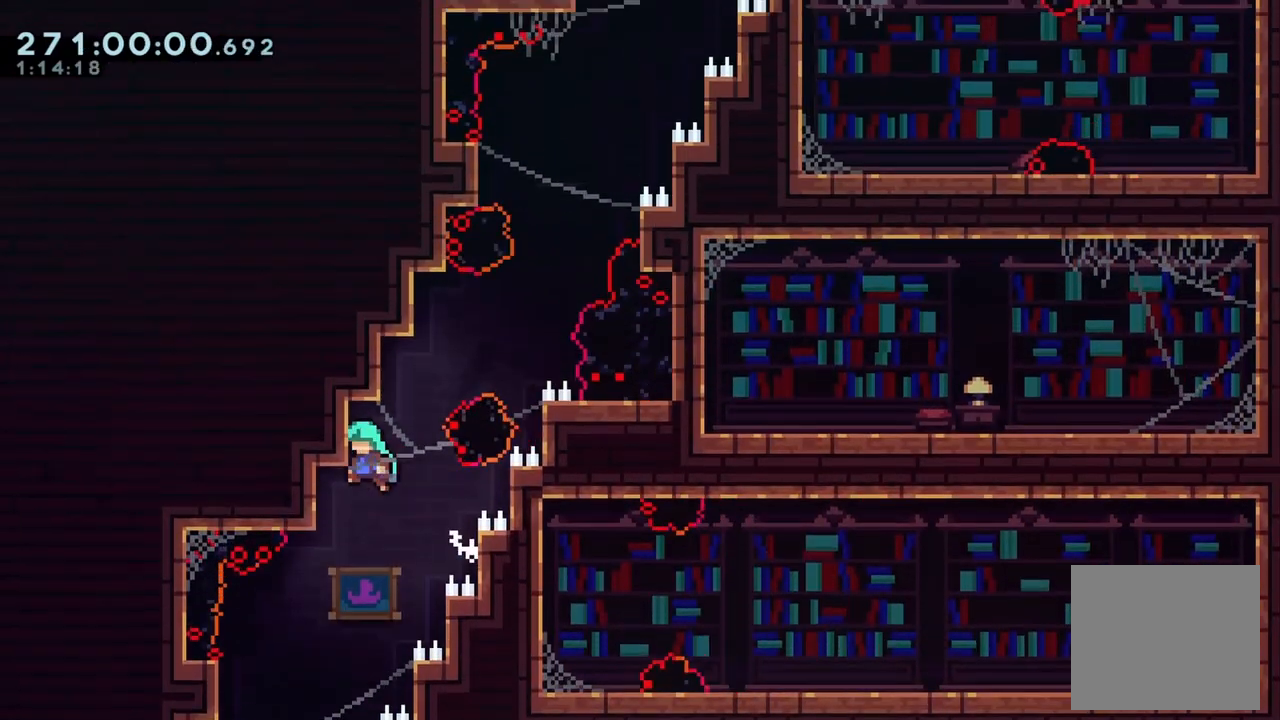
{"buttons": ["L2"], "left_stick": "center", "right_stick": "center", "events": [[233, "left_stick", "center"]]}
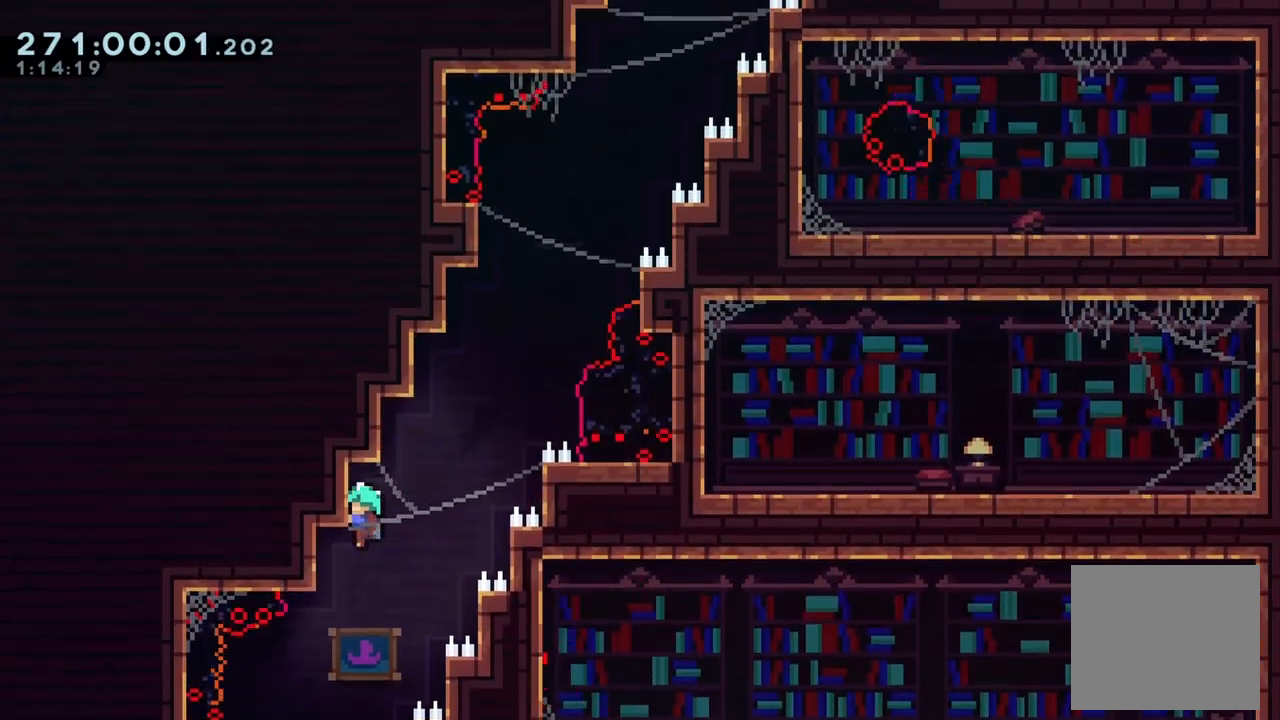
{"buttons": ["A"], "left_stick": "left", "right_stick": "center", "events": [[100, "L2", "up"], [133, "A", "down"], [300, "left_stick", "left"]]}
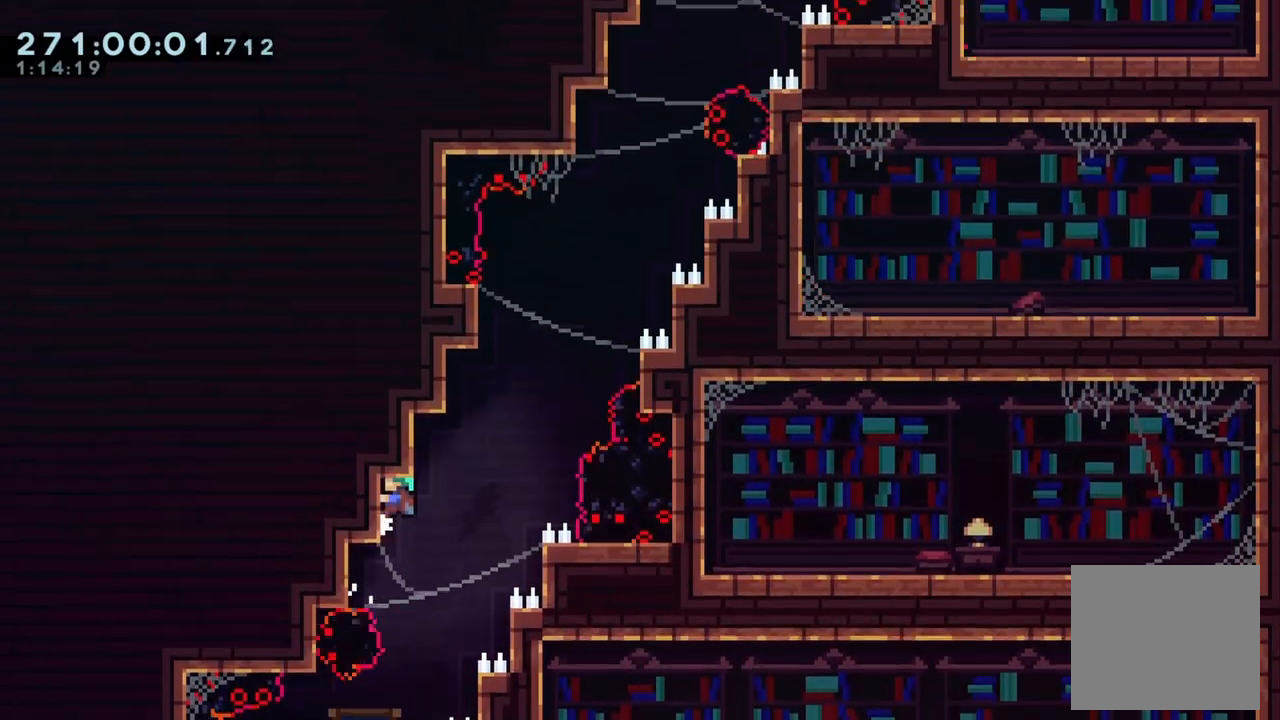
{"buttons": ["L2"], "left_stick": "left", "right_stick": "center", "events": [[33, "A", "up"], [67, "left_stick", "center"], [100, "A", "down"], [233, "left_stick", "left"], [433, "L2", "down"], [500, "A", "up"]]}
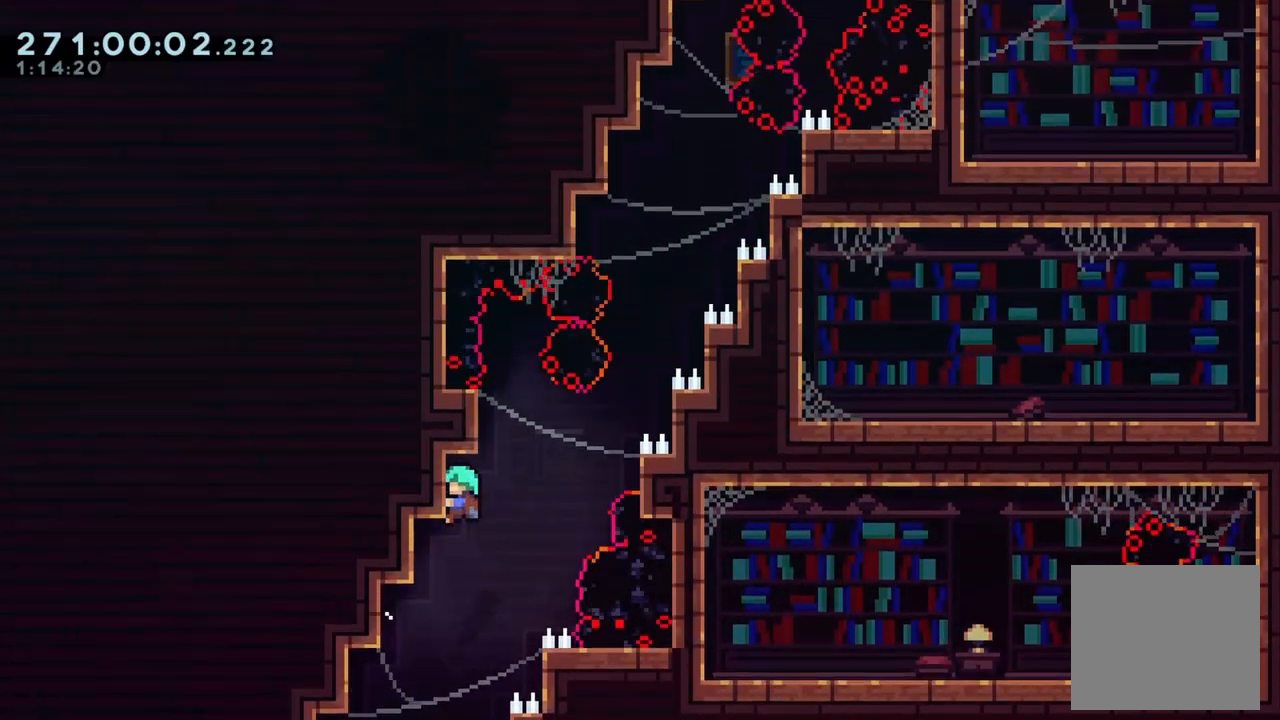
{"buttons": [], "left_stick": "center", "right_stick": "center", "events": [[67, "left_stick", "center"], [467, "L2", "up"]]}
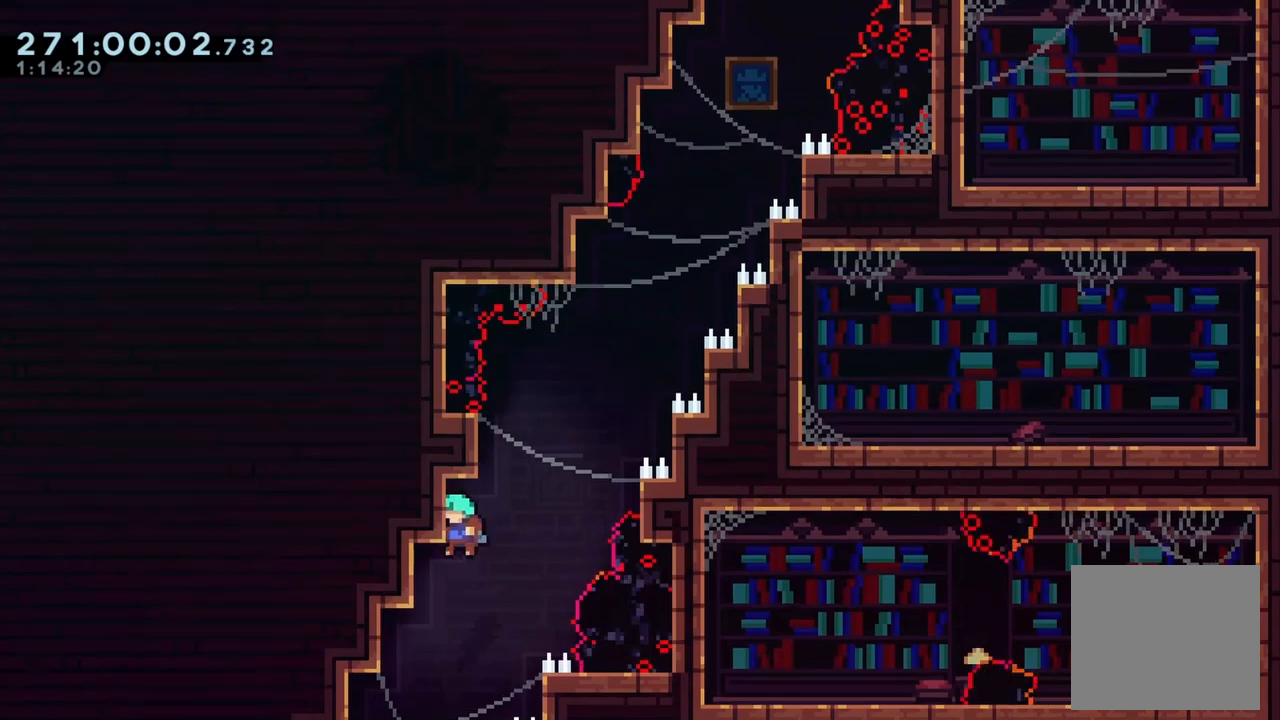
{"buttons": ["A"], "left_stick": "right", "right_stick": "center", "events": [[33, "A", "down"], [167, "left_stick", "left"], [333, "A", "up"], [400, "left_stick", "right"], [433, "A", "down"]]}
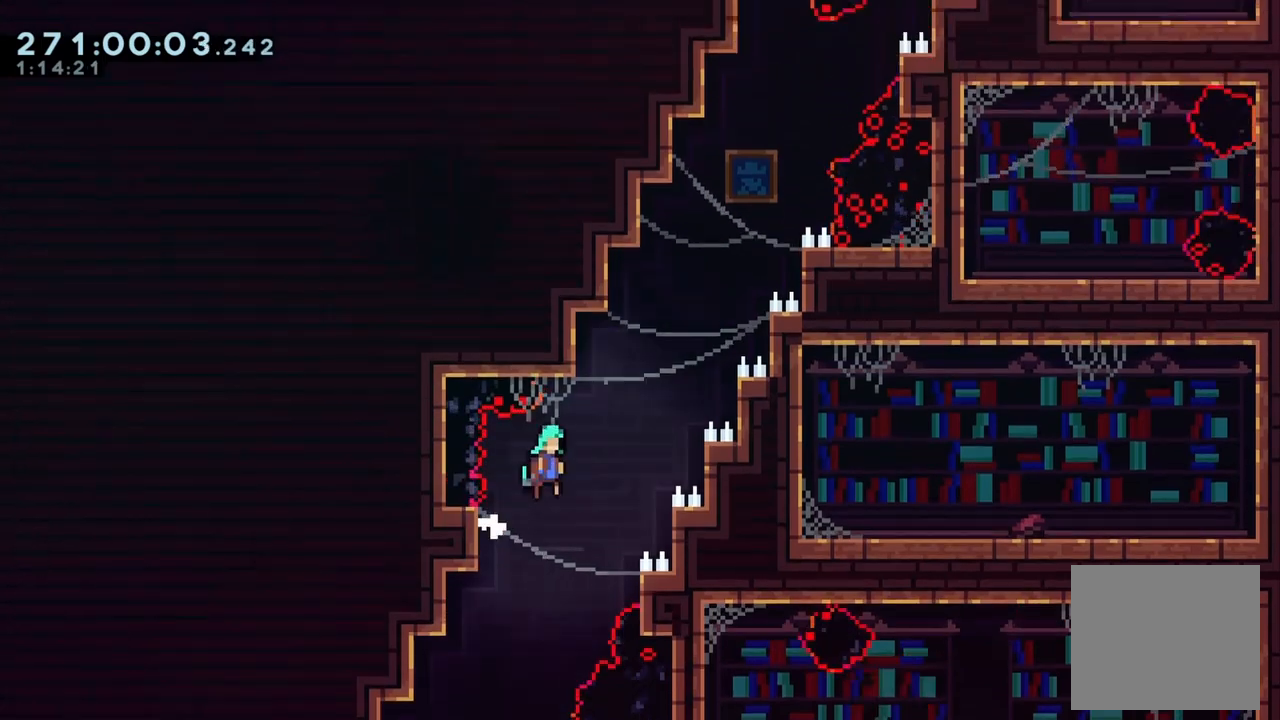
{"buttons": ["A"], "left_stick": "left", "right_stick": "center", "events": [[367, "A", "up"], [433, "A", "down"], [467, "left_stick", "left"]]}
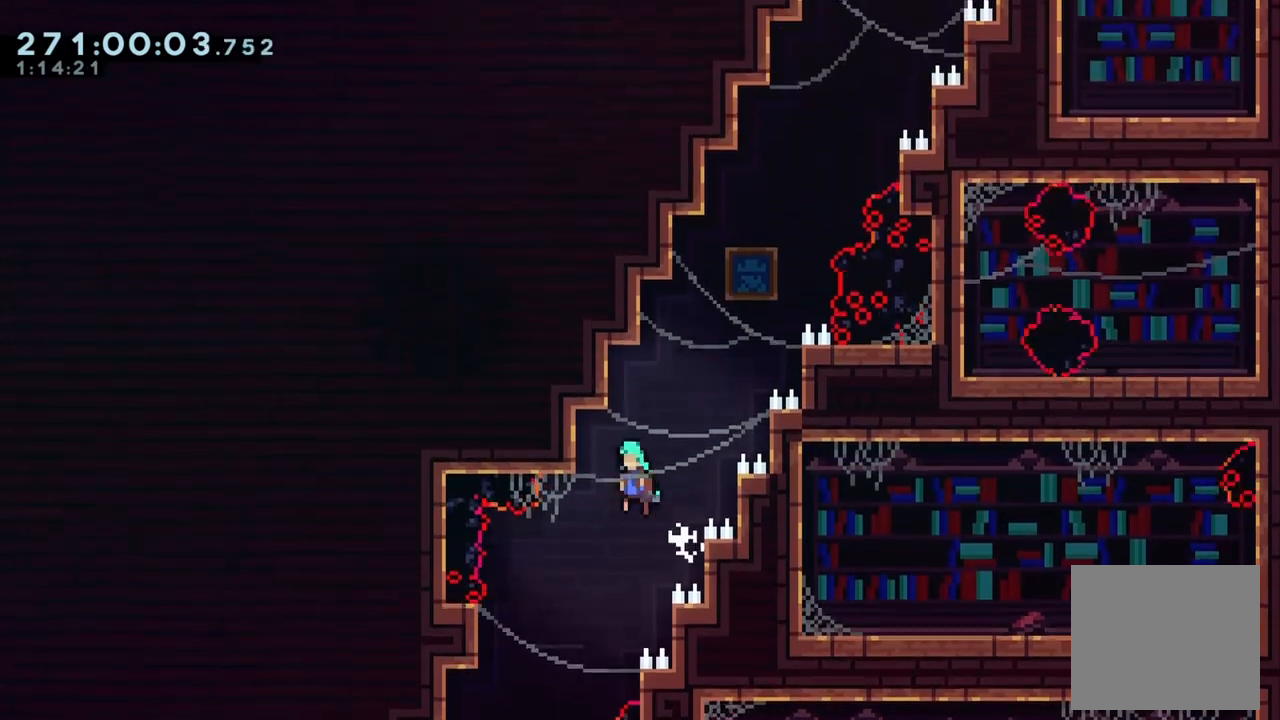
{"buttons": ["L2"], "left_stick": "up", "right_stick": "center", "events": [[100, "A", "up"], [167, "L2", "down"], [367, "left_stick", "center"], [500, "left_stick", "up"]]}
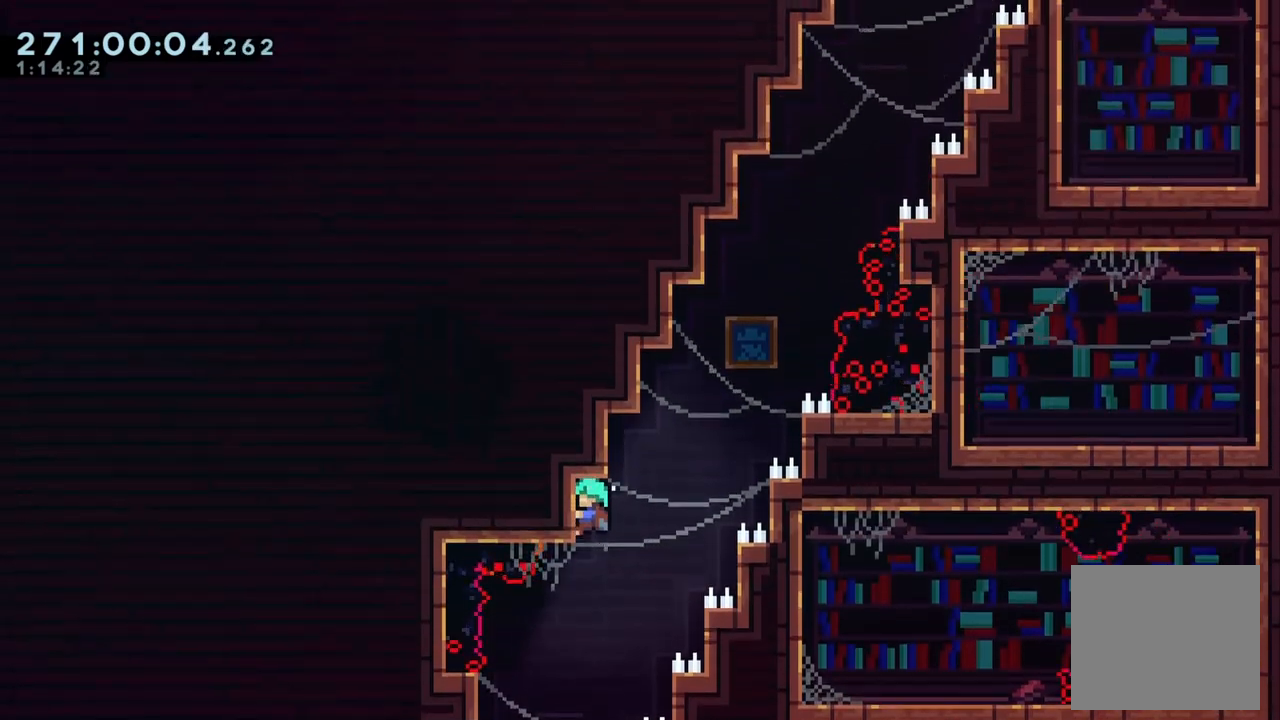
{"buttons": ["L2"], "left_stick": "center", "right_stick": "center", "events": [[100, "left_stick", "center"], [300, "left_stick", "up"], [400, "left_stick", "center"]]}
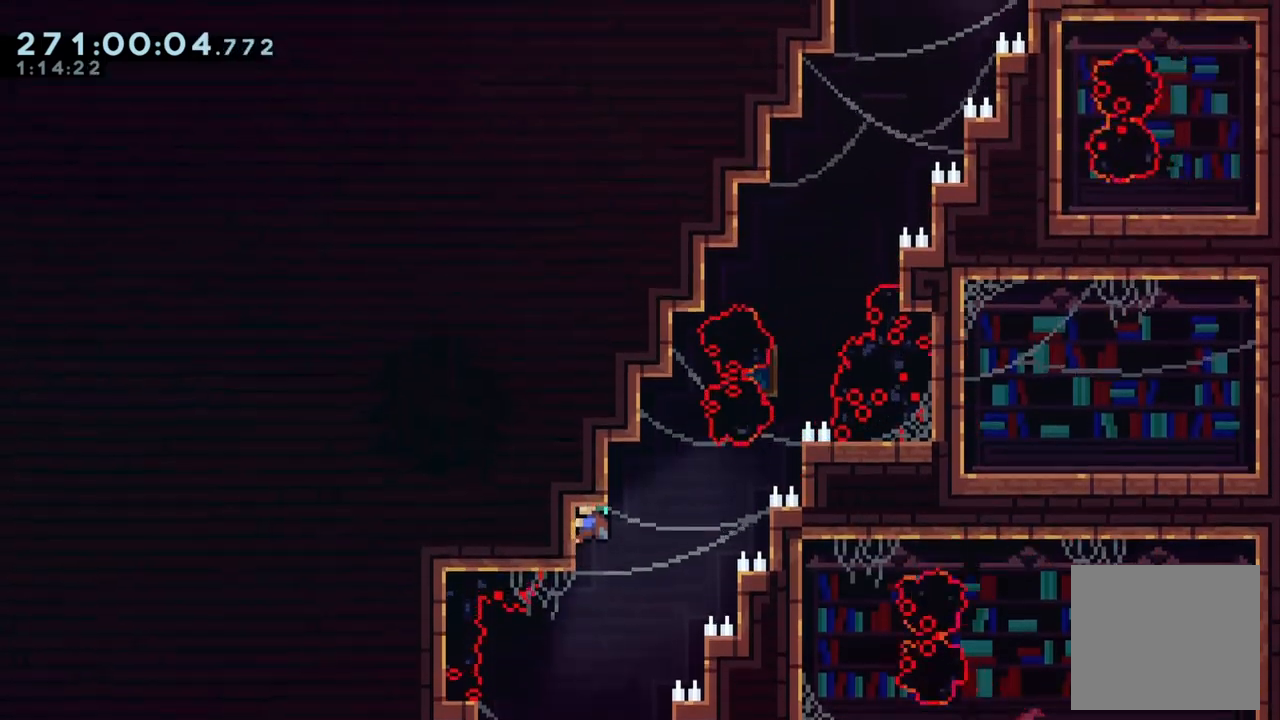
{"buttons": ["L2"], "left_stick": "center", "right_stick": "center", "events": []}
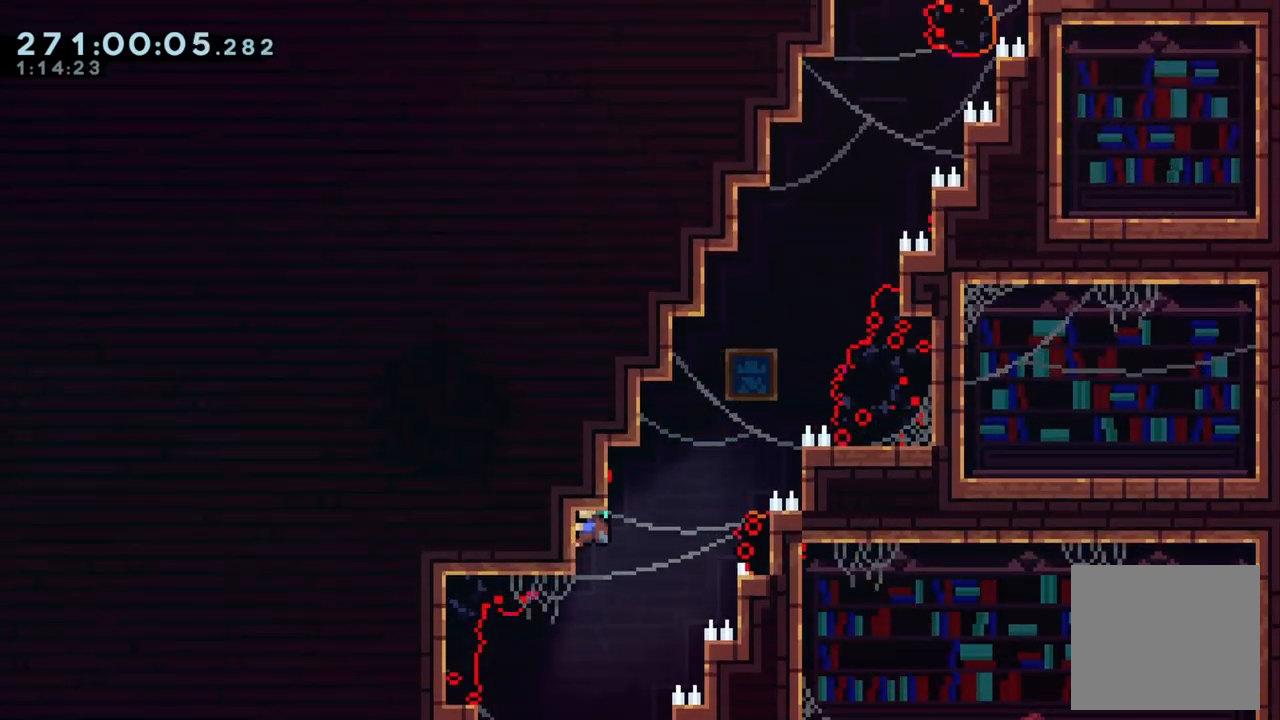
{"buttons": [], "left_stick": "left", "right_stick": "center", "events": [[100, "A", "down"], [100, "L2", "up"], [333, "left_stick", "left"], [467, "A", "up"]]}
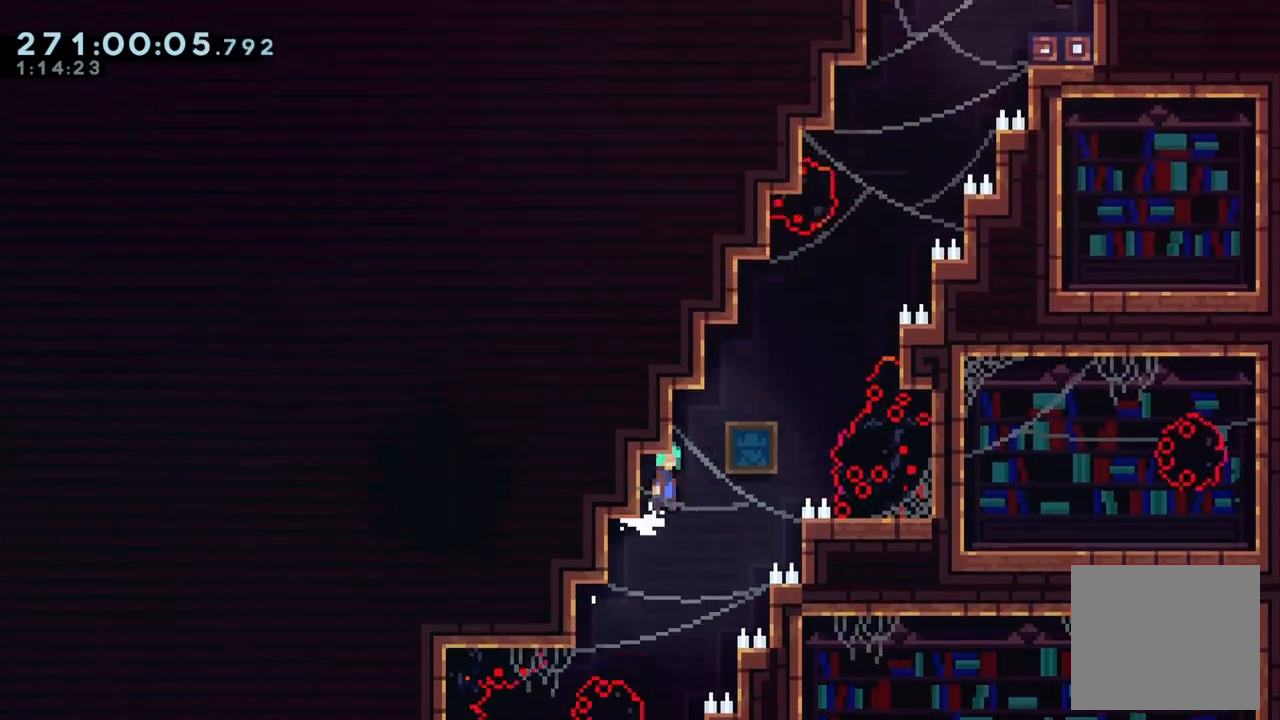
{"buttons": [], "left_stick": "center", "right_stick": "center", "events": [[33, "A", "down"], [33, "left_stick", "center"], [200, "left_stick", "left"], [367, "L2", "down"], [400, "A", "up"], [467, "L2", "up"], [467, "left_stick", "center"]]}
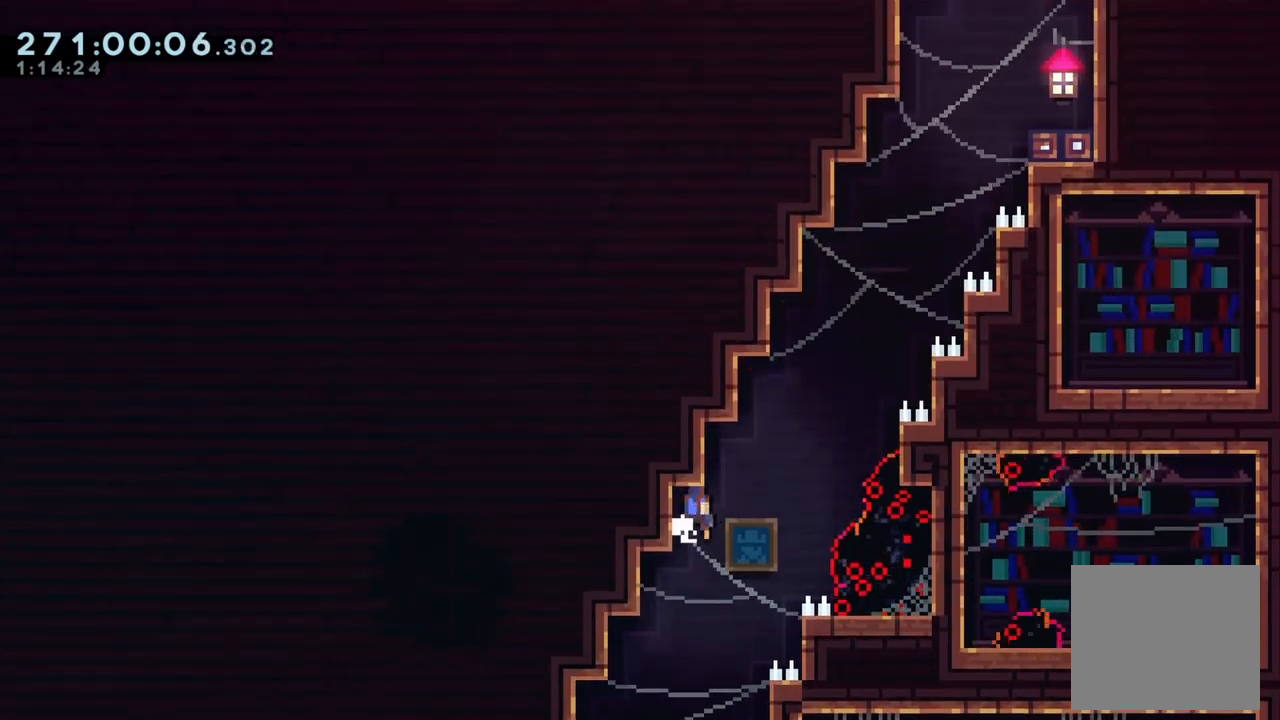
{"buttons": ["A"], "left_stick": "center", "right_stick": "center", "events": [[33, "A", "down"], [200, "left_stick", "left"], [400, "A", "up"], [433, "left_stick", "center"], [467, "A", "down"]]}
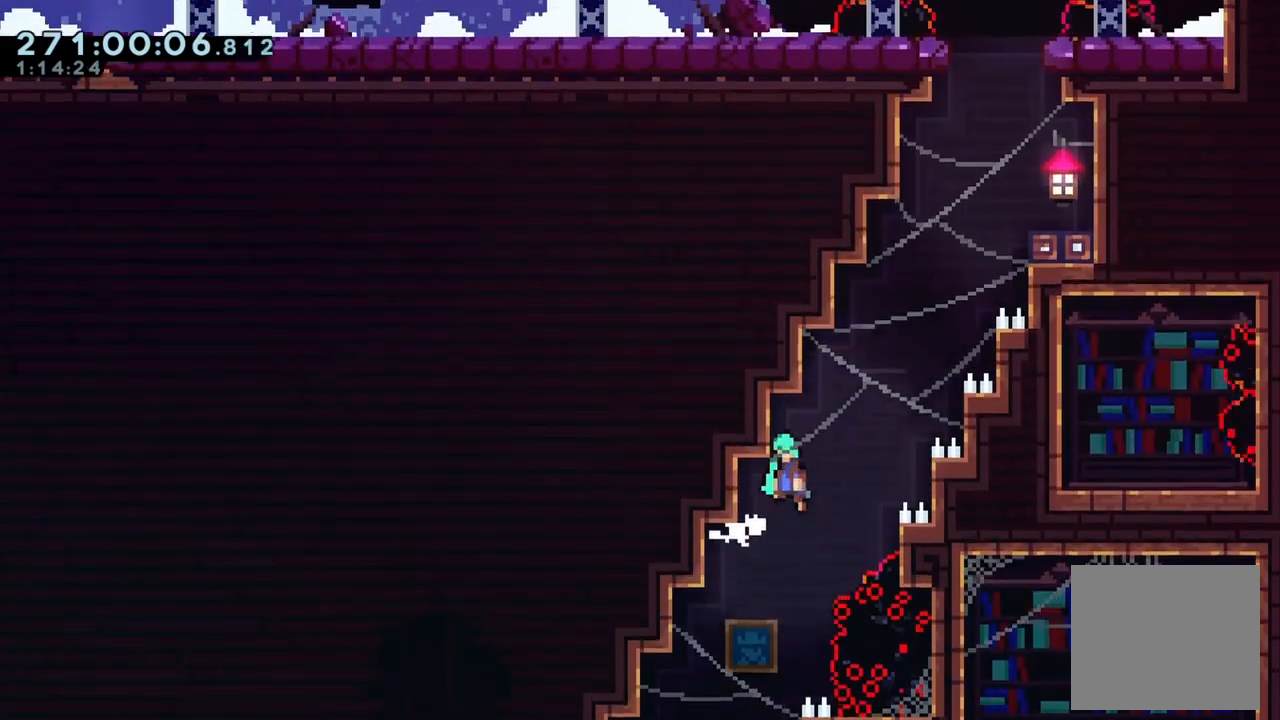
{"buttons": ["A"], "left_stick": "left", "right_stick": "center", "events": [[133, "left_stick", "left"], [300, "A", "up"], [333, "left_stick", "center"], [367, "A", "down"], [500, "left_stick", "left"]]}
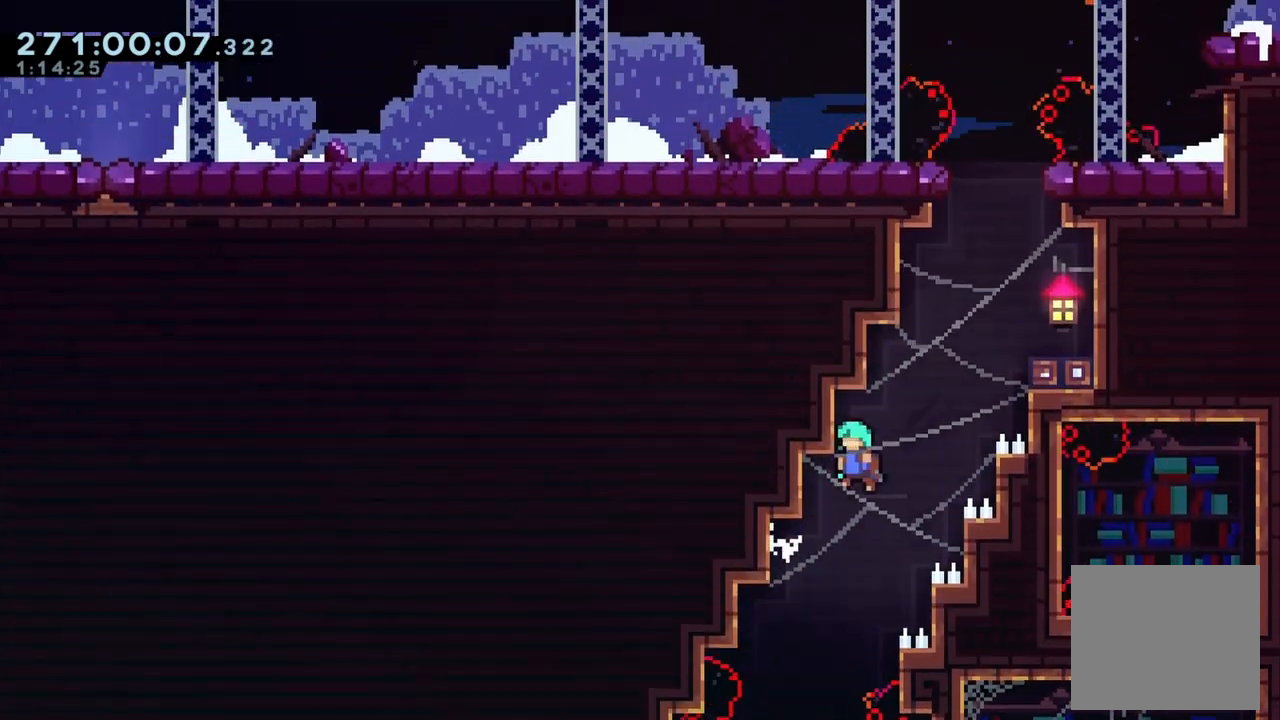
{"buttons": ["A"], "left_stick": "left", "right_stick": "center", "events": [[200, "A", "up"], [200, "left_stick", "center"], [233, "A", "down"], [400, "left_stick", "left"]]}
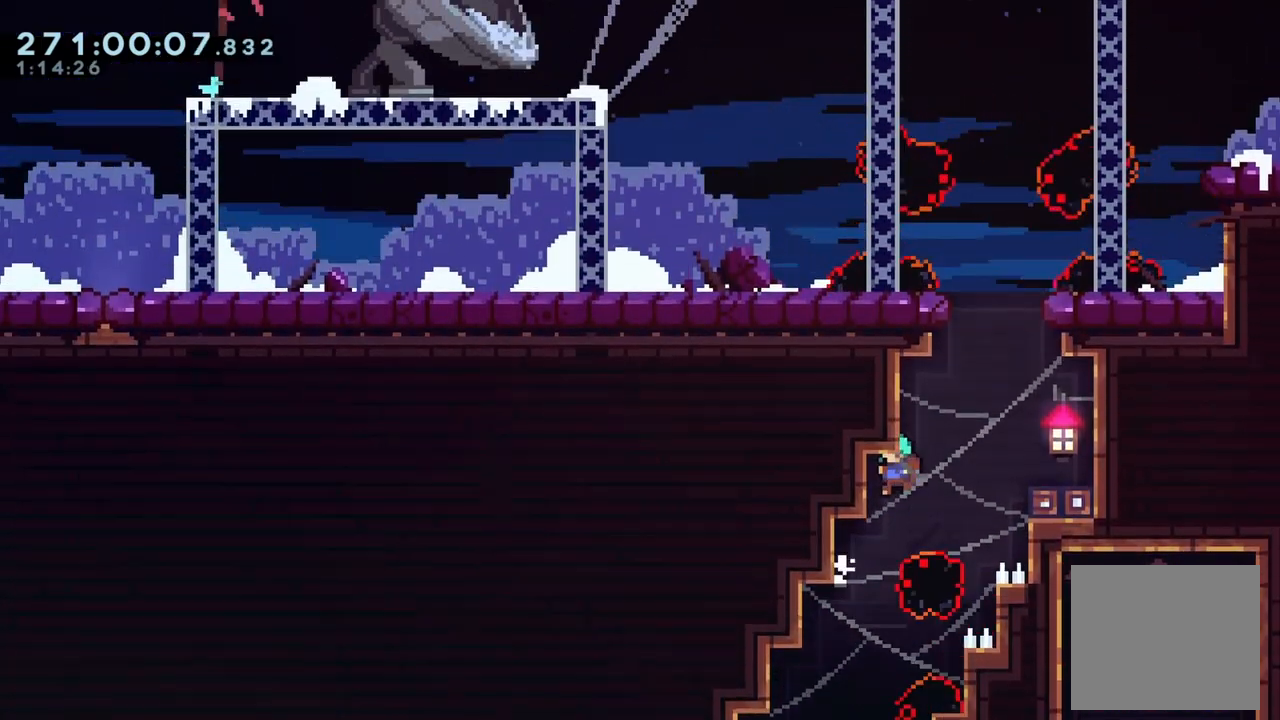
{"buttons": [], "left_stick": "right", "right_stick": "center", "events": [[100, "A", "up"], [133, "left_stick", "right"], [167, "A", "down"], [367, "A", "up"]]}
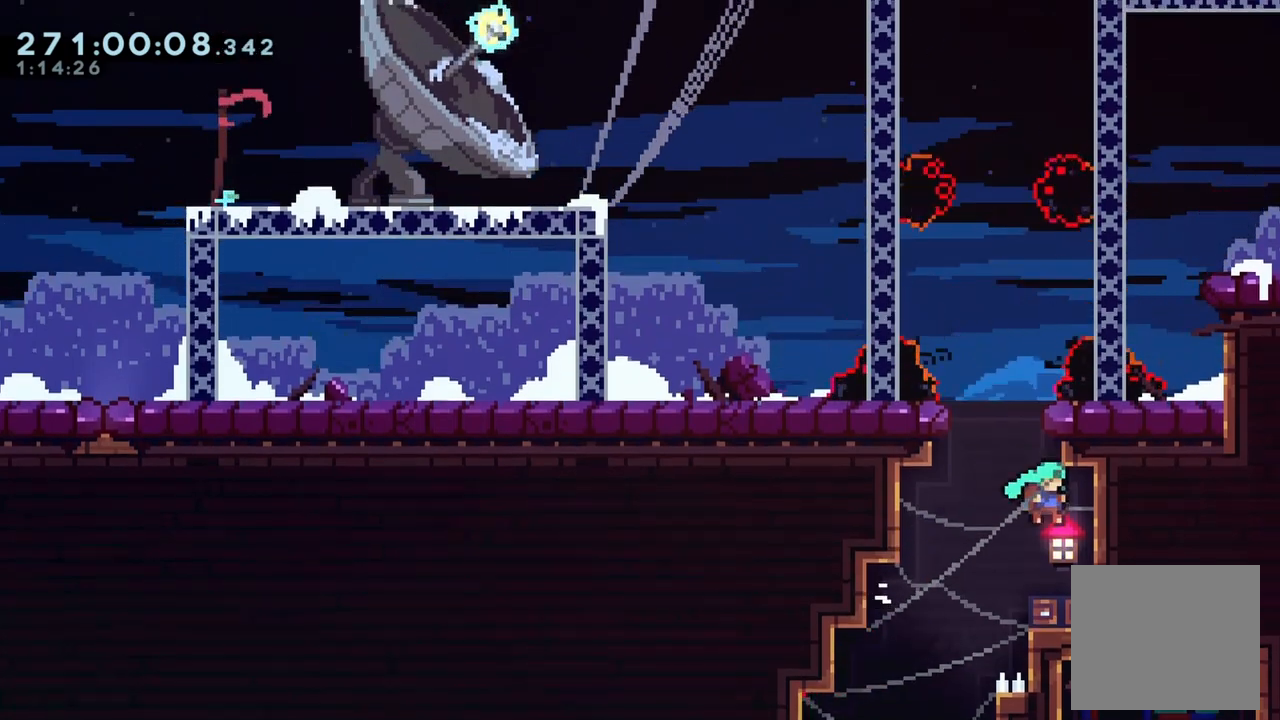
{"buttons": [], "left_stick": "center", "right_stick": "center", "events": [[100, "left_stick", "center"]]}
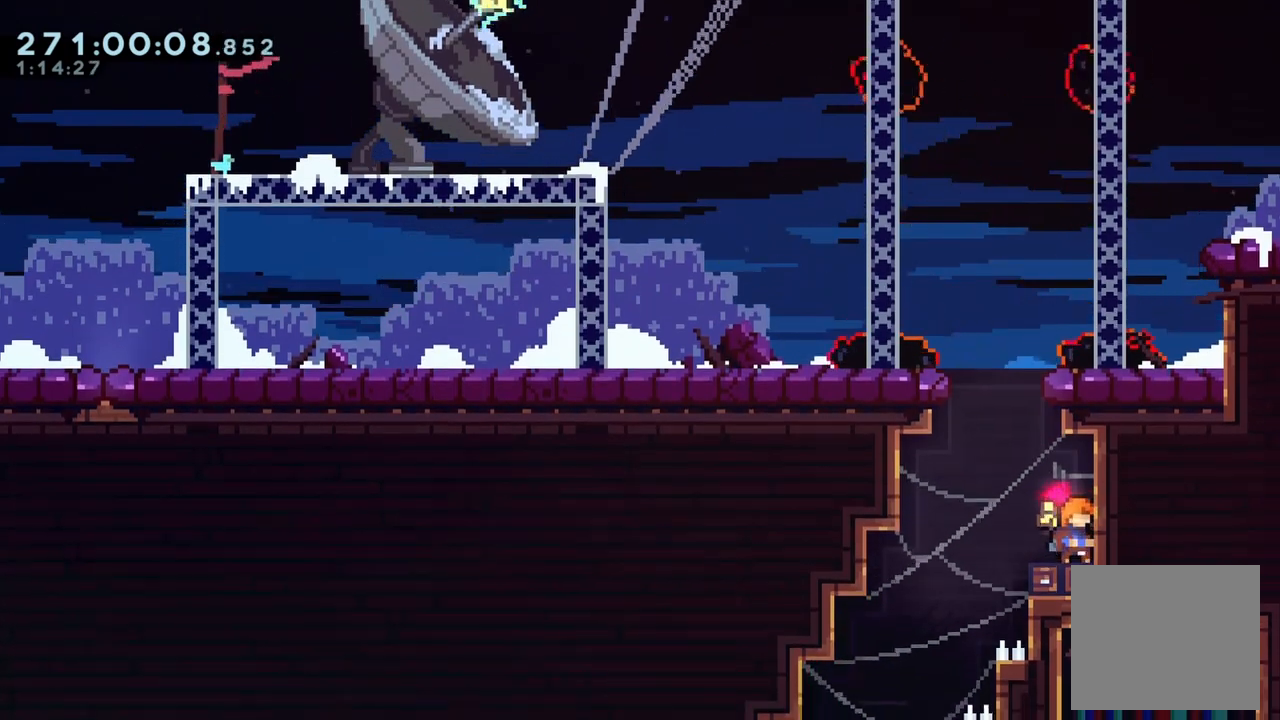
{"buttons": [], "left_stick": "center", "right_stick": "center", "events": []}
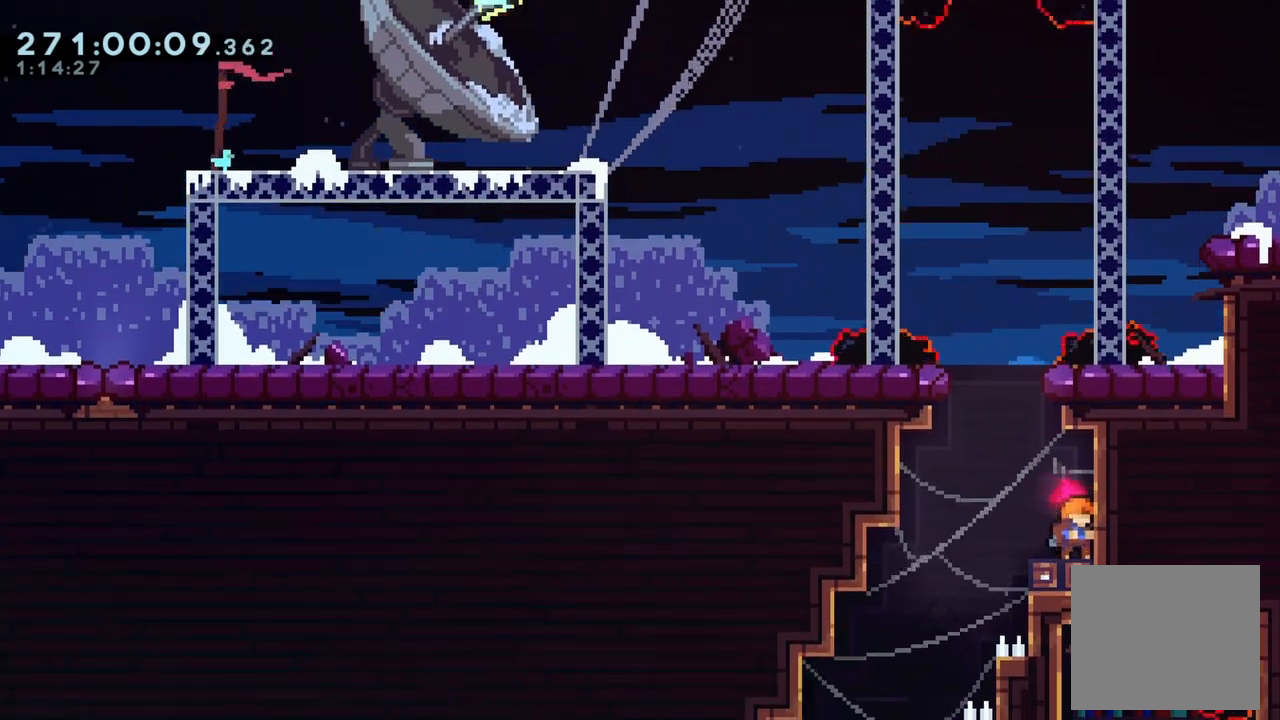
{"buttons": [], "left_stick": "center", "right_stick": "center", "events": []}
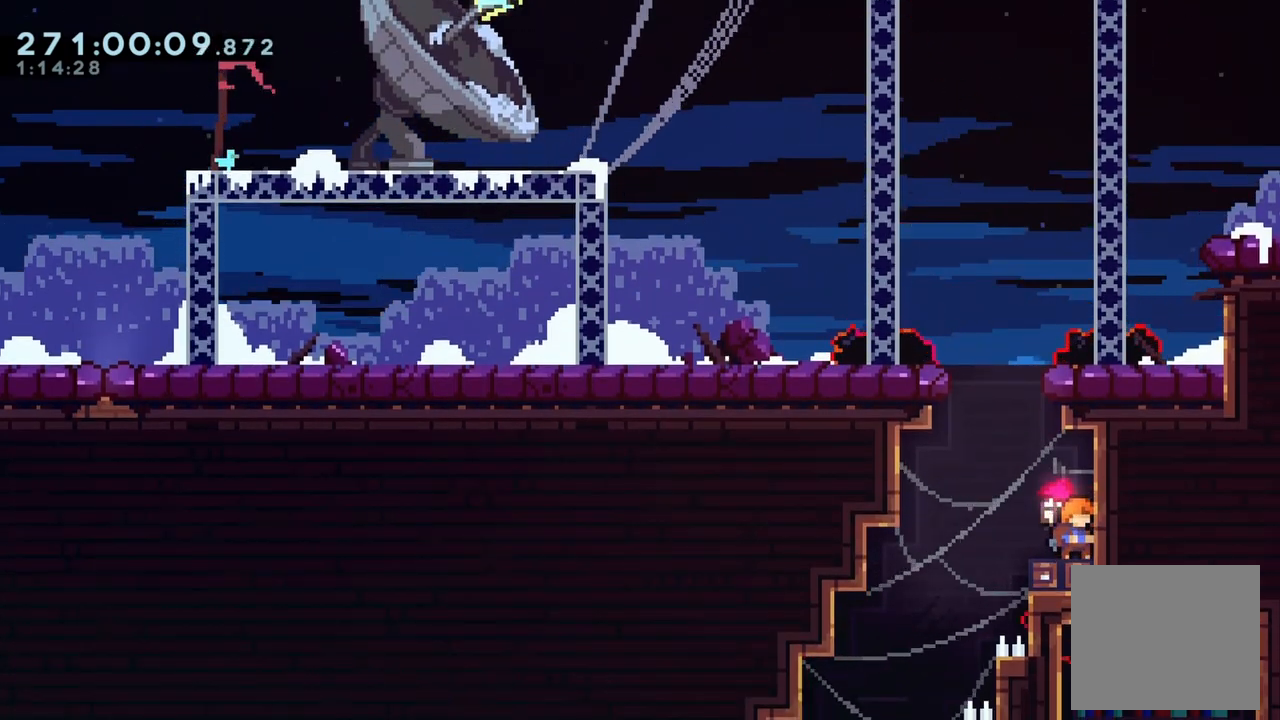
{"buttons": [], "left_stick": "center", "right_stick": "center", "events": []}
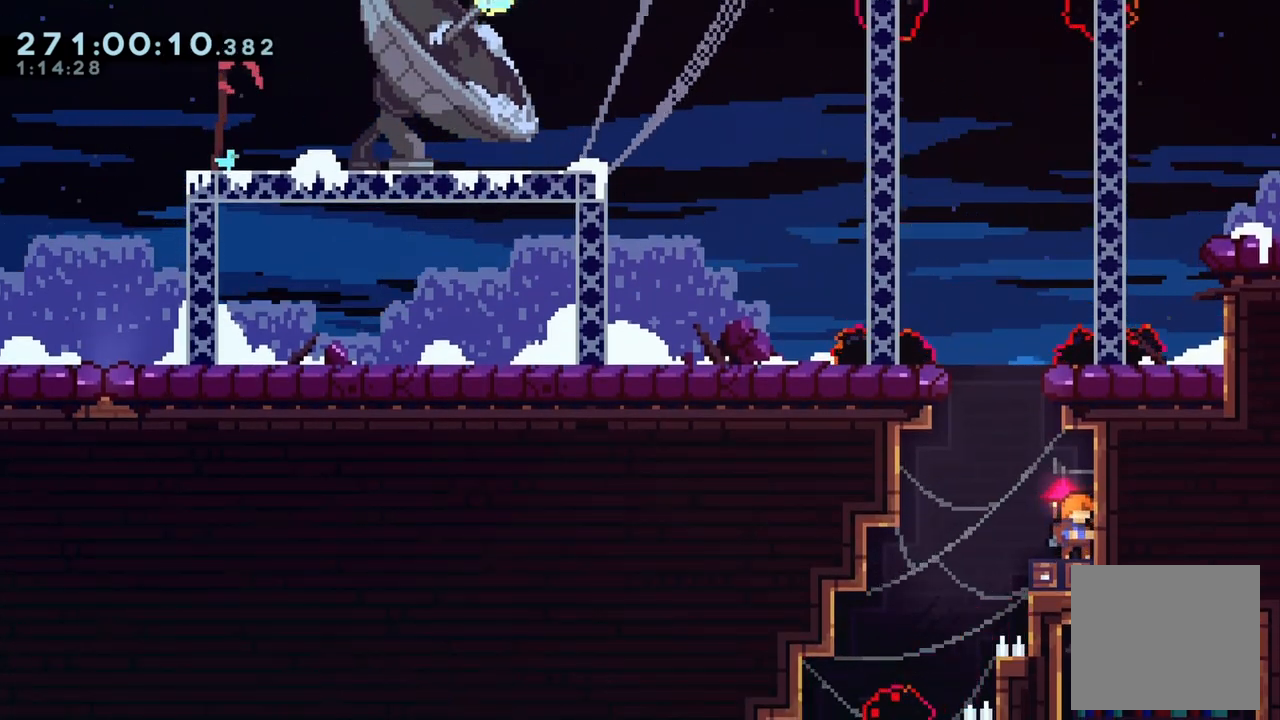
{"buttons": [], "left_stick": "center", "right_stick": "center", "events": []}
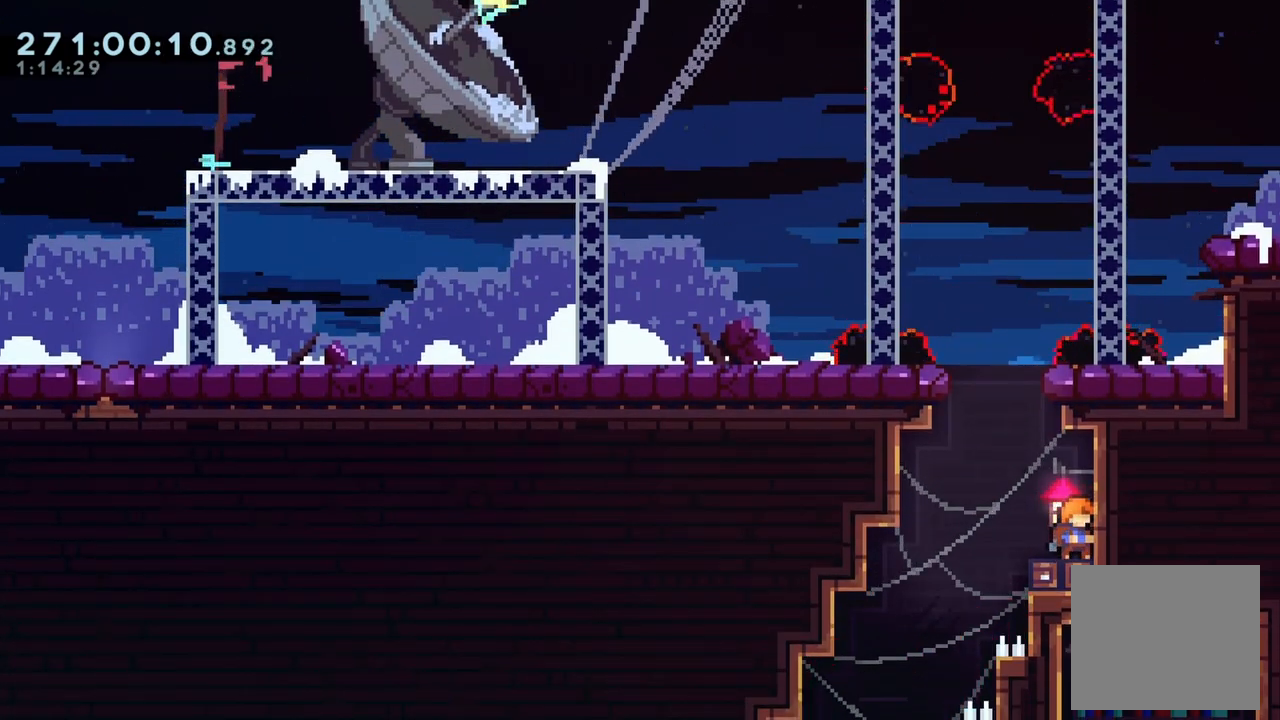
{"buttons": [], "left_stick": "center", "right_stick": "center", "events": []}
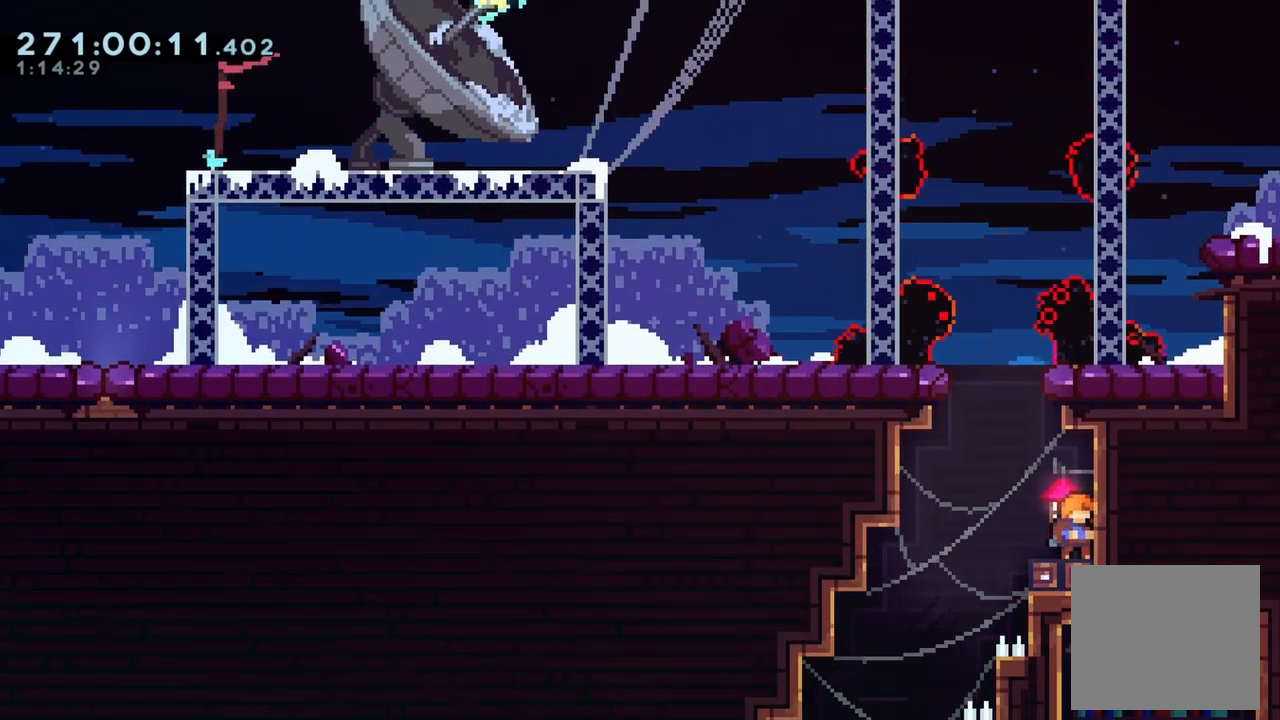
{"buttons": [], "left_stick": "center", "right_stick": "center", "events": []}
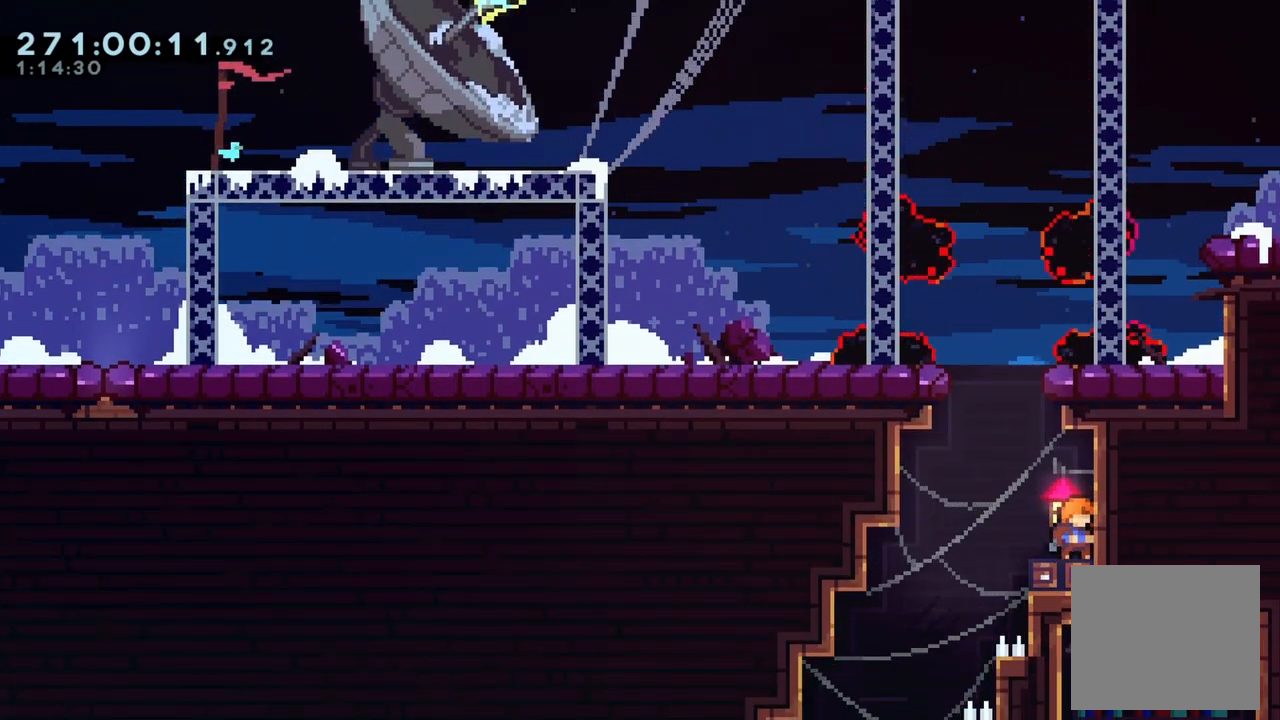
{"buttons": [], "left_stick": "center", "right_stick": "center", "events": [[433, "A", "down"], [467, "A", "up"]]}
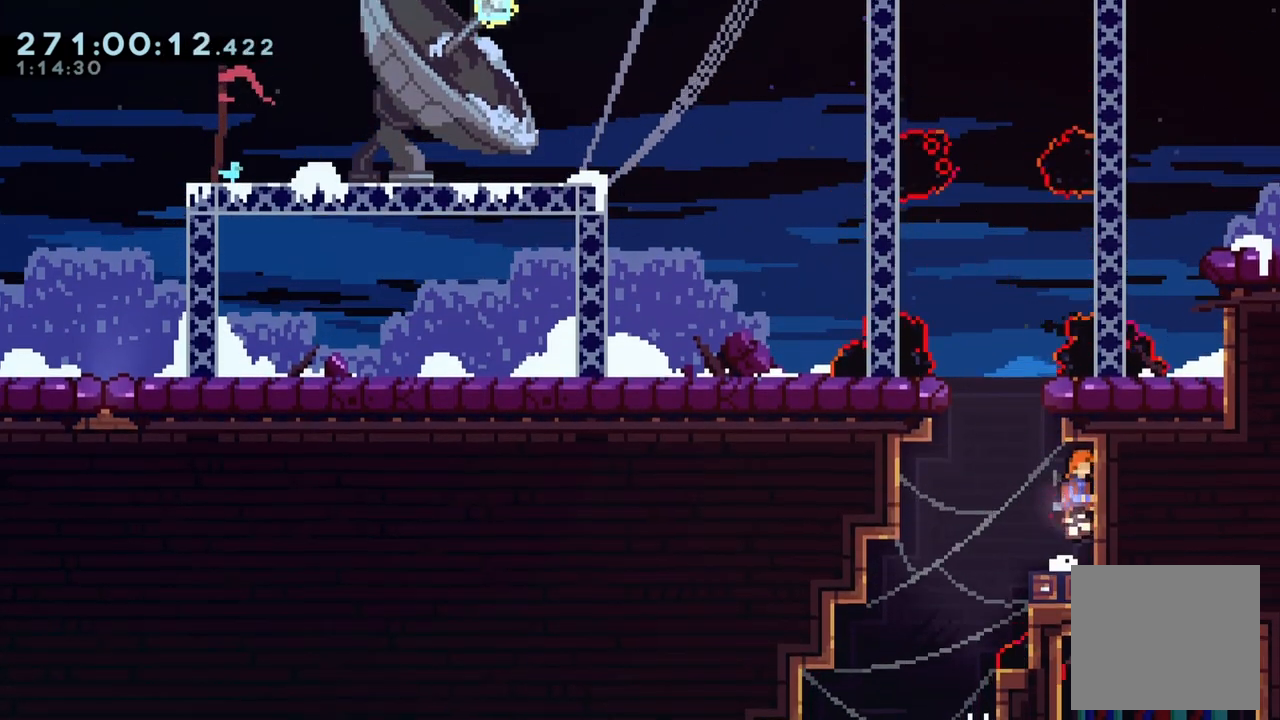
{"buttons": ["A"], "left_stick": "left", "right_stick": "center", "events": [[33, "A", "down"], [200, "left_stick", "right"], [400, "A", "up"], [467, "A", "down"], [467, "left_stick", "left"]]}